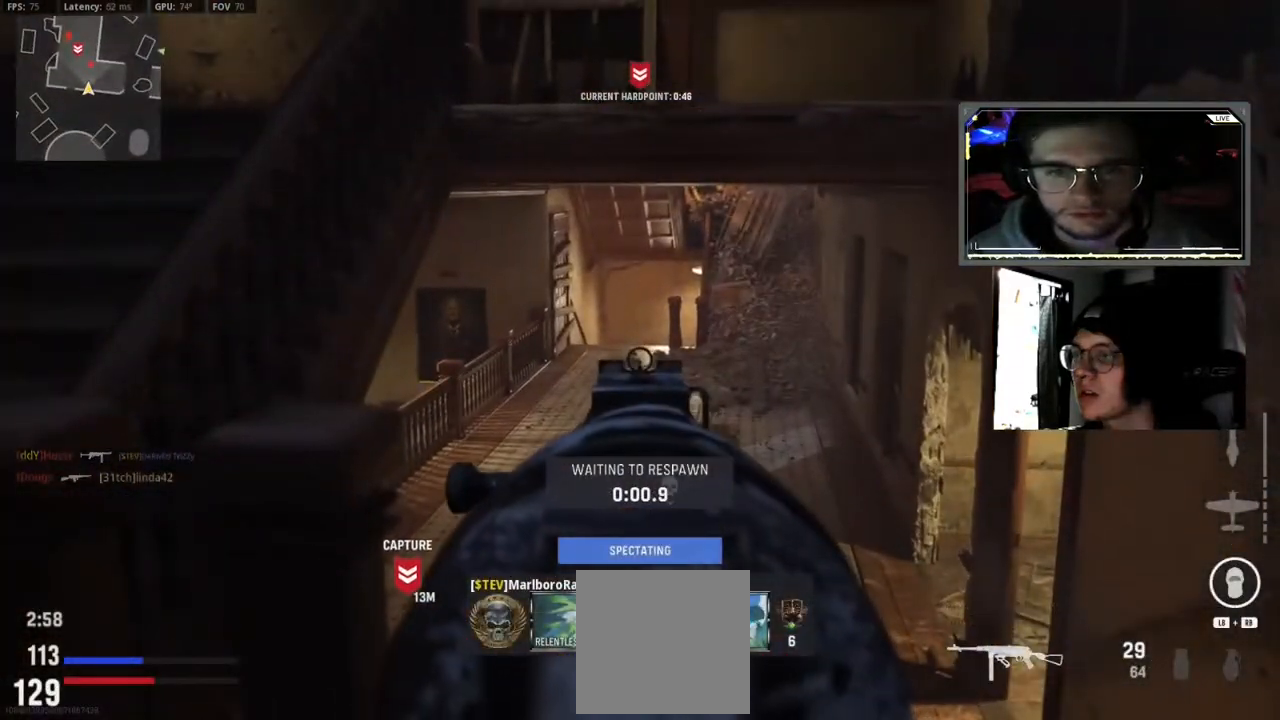
Gameplay with a controller (Xbox layout); each line is a JSON object with the inputs held at the frame after it (dt_ms = milliseconds from this image to that frame). "events" lists button and stick changes between this image and that frame as [ms after this image, input, new state], when the widget could be followed in between.
{"dt_ms": 1000, "buttons": [], "left_stick": "up", "right_stick": "center"}
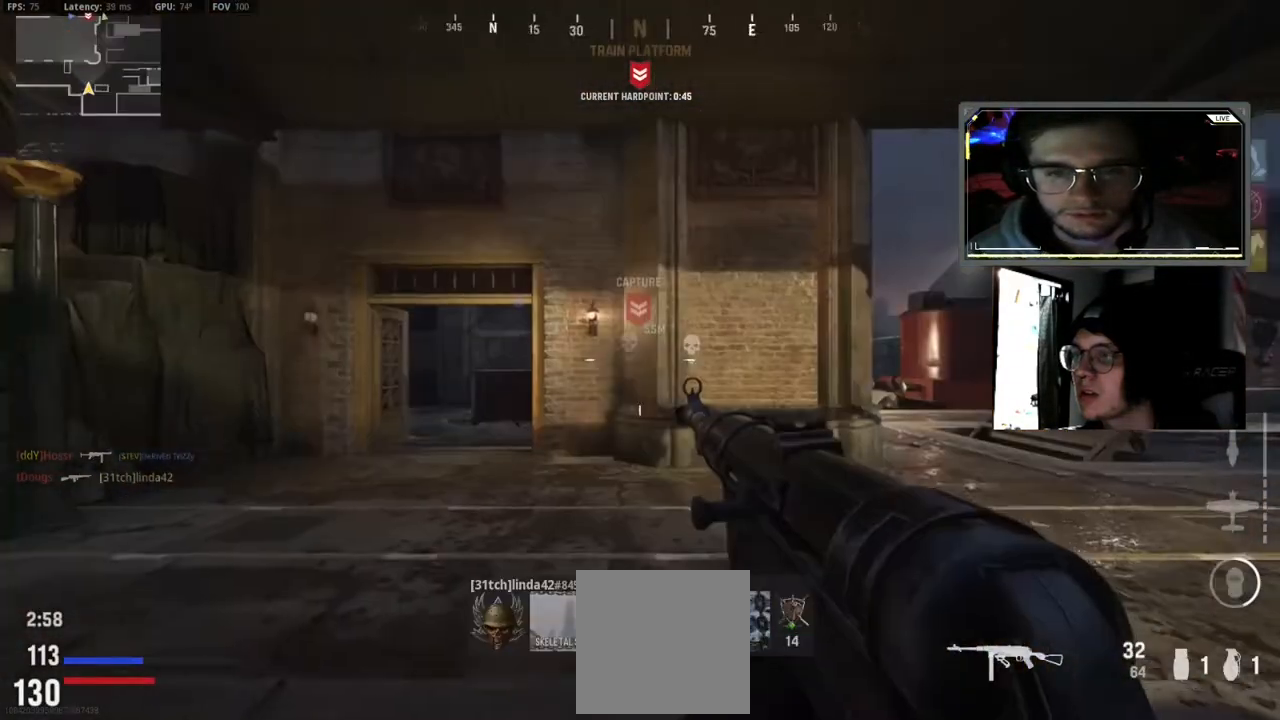
{"dt_ms": 500, "buttons": [], "left_stick": "up-left", "right_stick": "left", "events": [[33, "X", "down"], [150, "X", "up"], [167, "L3", "down"], [267, "L3", "up"], [400, "L3", "down"], [400, "left_stick", "up-left"], [467, "right_stick", "left"], [500, "L3", "up"]]}
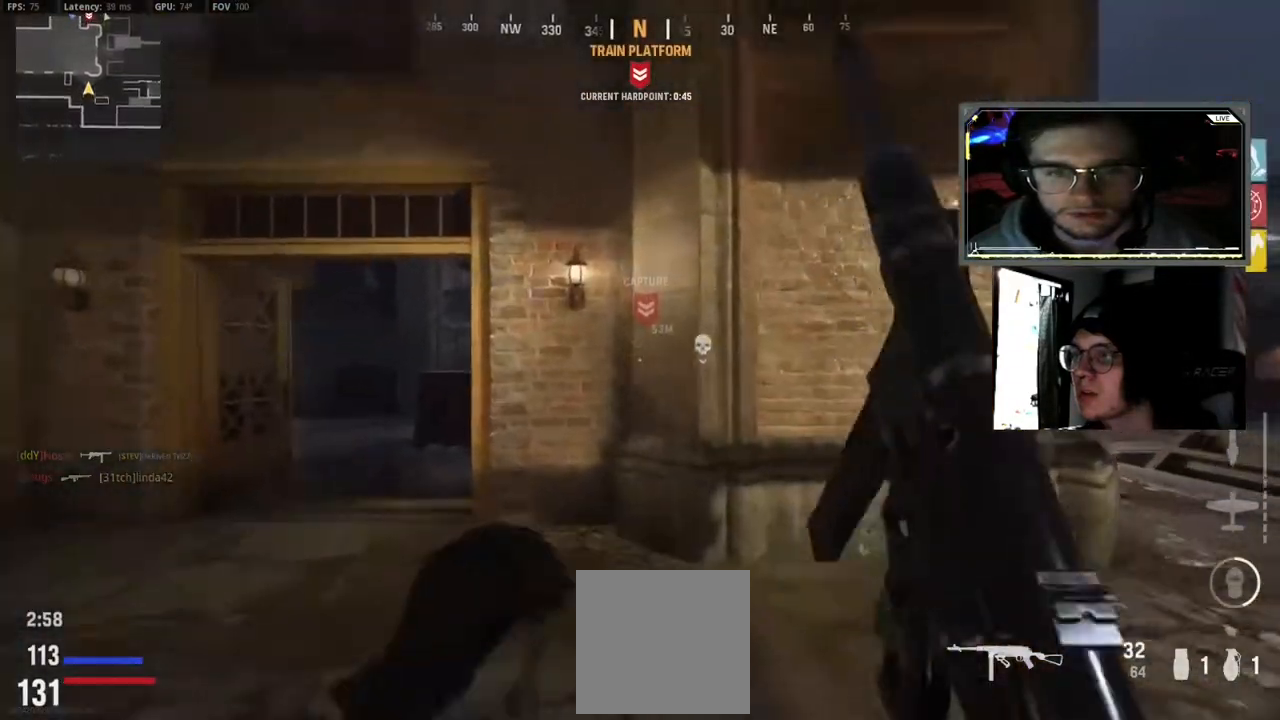
{"dt_ms": 500, "buttons": [], "left_stick": "up-left", "right_stick": "right", "events": [[100, "right_stick", "center"], [117, "L3", "down"], [233, "L3", "up"], [400, "L3", "down"], [450, "right_stick", "down-right"], [500, "L3", "up"], [500, "right_stick", "right"]]}
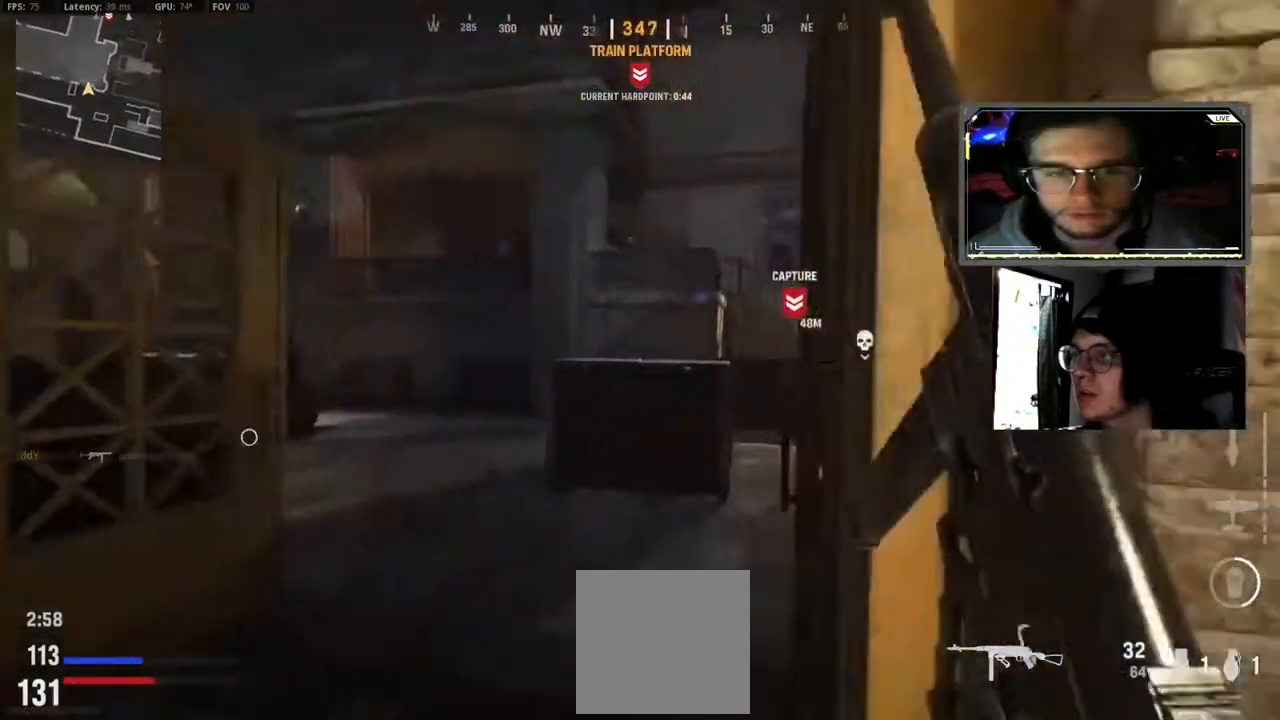
{"dt_ms": 500, "buttons": ["L3"], "left_stick": "up", "right_stick": "center", "events": [[100, "left_stick", "up"], [167, "right_stick", "center"], [183, "L3", "down"], [283, "L3", "up"], [417, "L3", "down"]]}
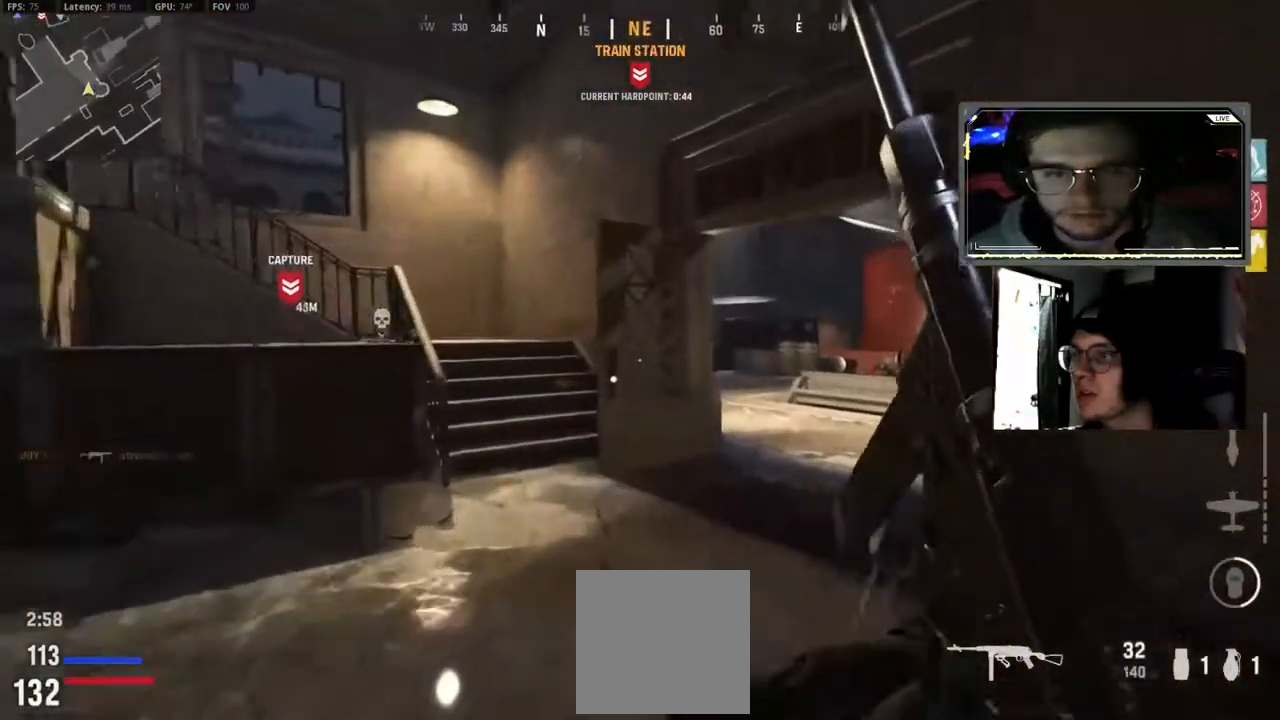
{"dt_ms": 500, "buttons": ["L3"], "left_stick": "up", "right_stick": "left", "events": [[33, "L3", "up"], [83, "right_stick", "right"], [233, "L3", "down"], [250, "right_stick", "center"], [283, "L3", "up"], [417, "right_stick", "left"], [433, "L3", "down"]]}
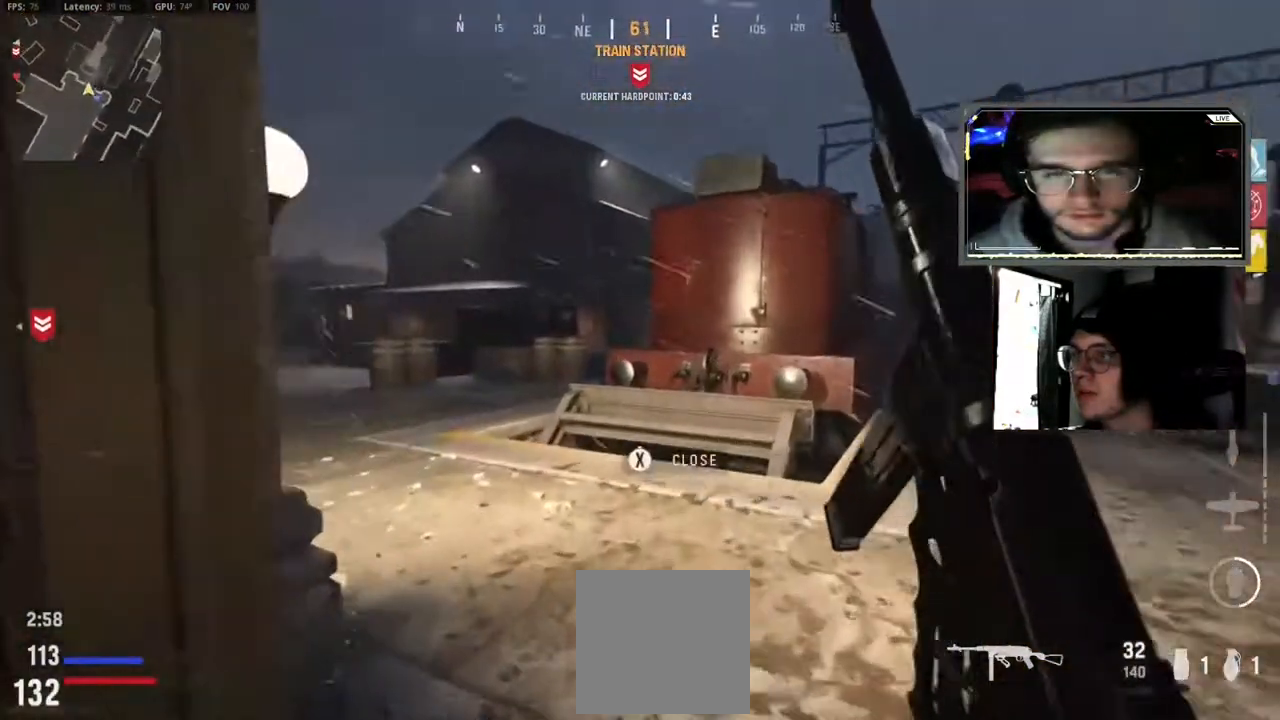
{"dt_ms": 500, "buttons": ["L3"], "left_stick": "up", "right_stick": "center", "events": [[67, "L3", "up"], [183, "left_stick", "up-left"], [200, "L3", "down"], [233, "right_stick", "center"], [317, "L3", "up"], [317, "left_stick", "up"], [483, "L3", "down"]]}
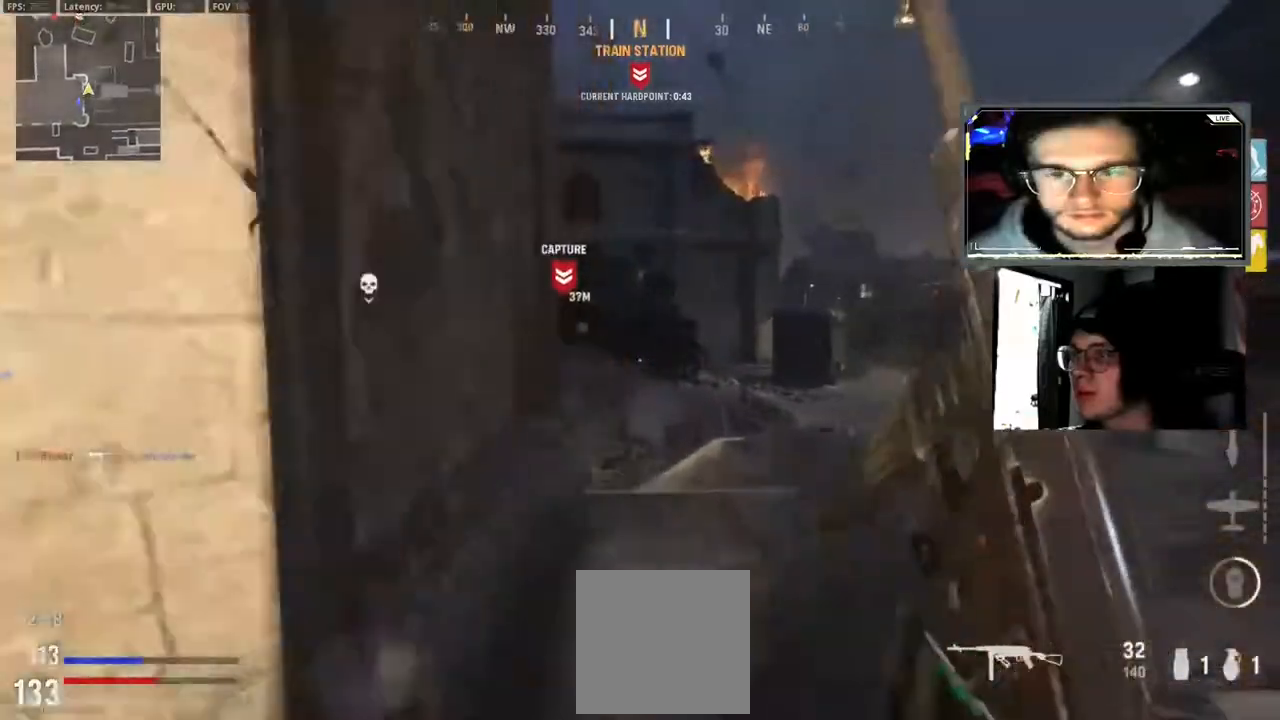
{"dt_ms": 500, "buttons": [], "left_stick": "up-left", "right_stick": "center", "events": [[67, "L3", "up"], [167, "right_stick", "left"], [200, "L3", "down"], [317, "L3", "up"], [333, "right_stick", "center"], [433, "left_stick", "up-left"]]}
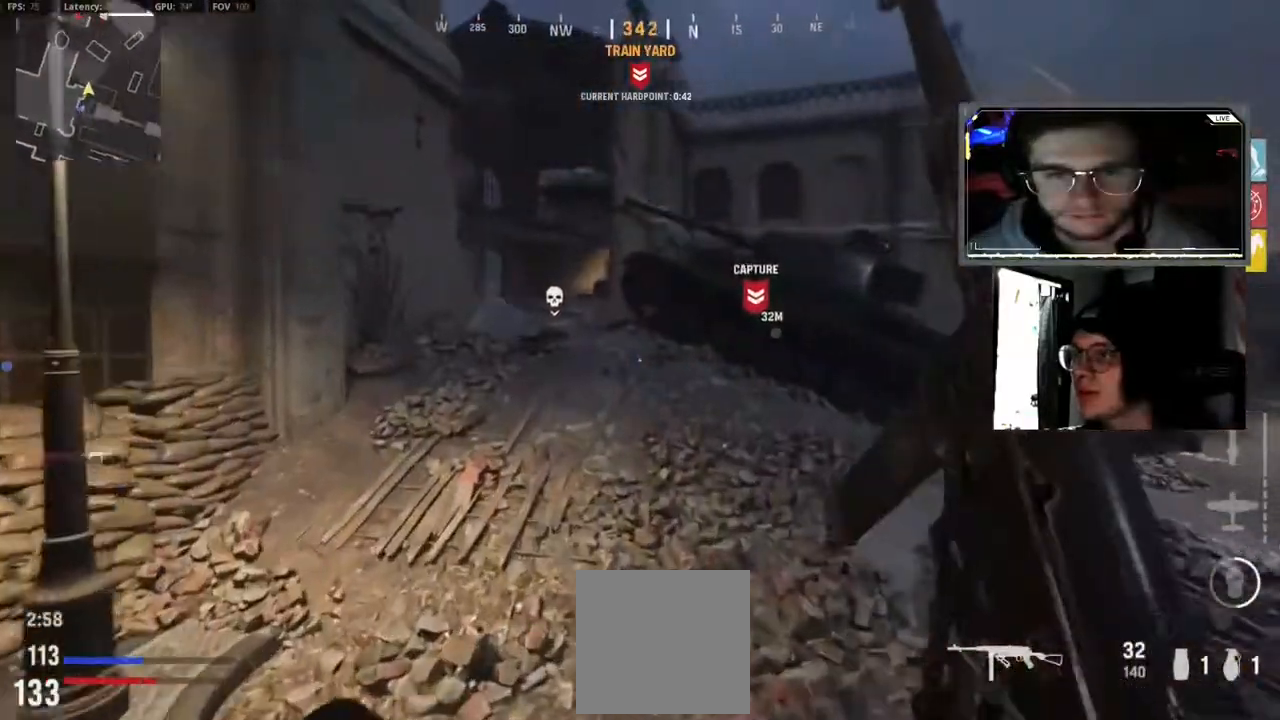
{"dt_ms": 500, "buttons": [], "left_stick": "up-left", "right_stick": "center", "events": [[350, "L3", "down"], [450, "L3", "up"]]}
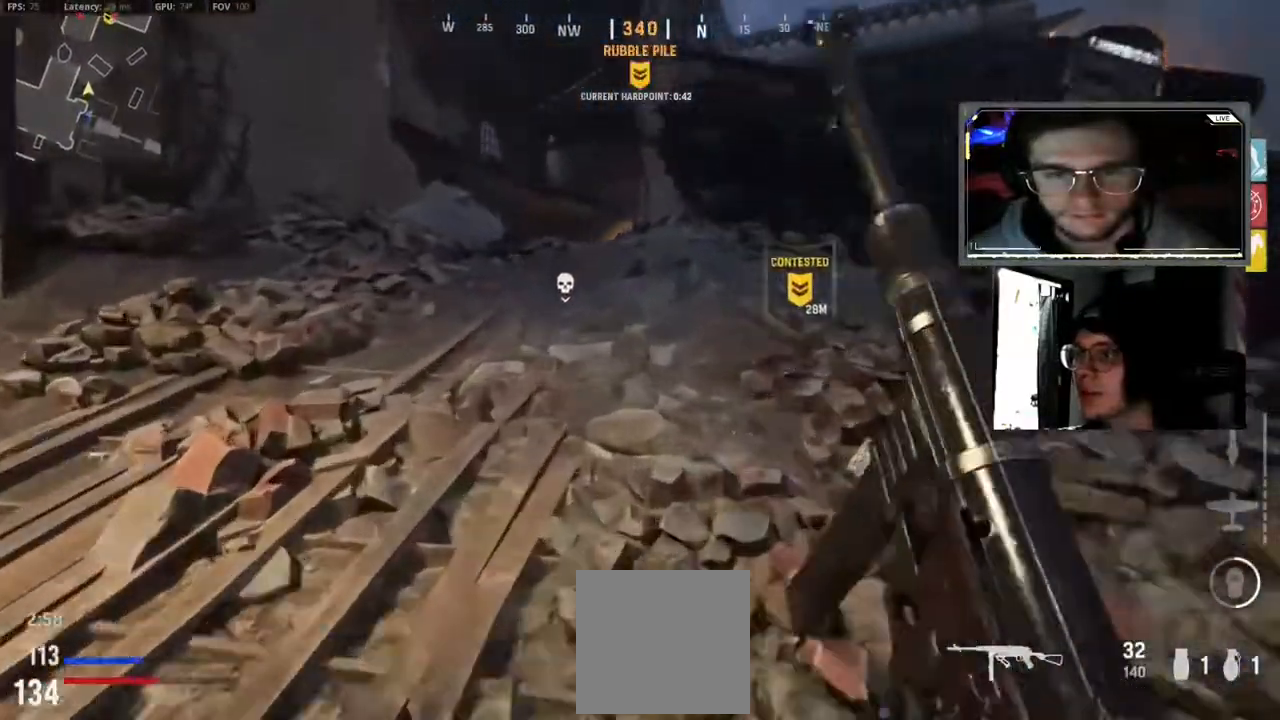
{"dt_ms": 500, "buttons": [], "left_stick": "up-left", "right_stick": "center", "events": [[83, "L3", "down"], [200, "L3", "up"], [350, "L3", "down"], [450, "L3", "up"]]}
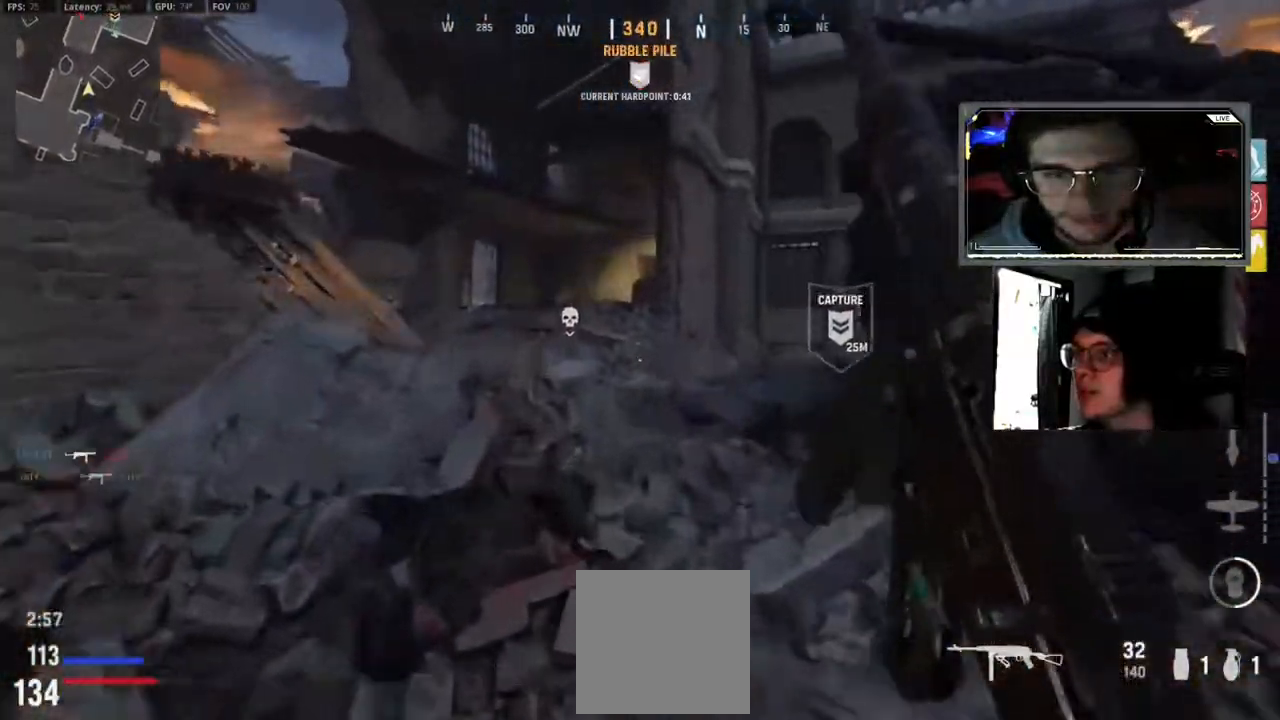
{"dt_ms": 500, "buttons": [], "left_stick": "up-left", "right_stick": "center", "events": [[67, "L3", "down"], [83, "right_stick", "down-right"], [183, "L3", "up"], [183, "left_stick", "up"], [317, "L3", "down"], [317, "left_stick", "up-left"], [383, "right_stick", "center"], [450, "L3", "up"]]}
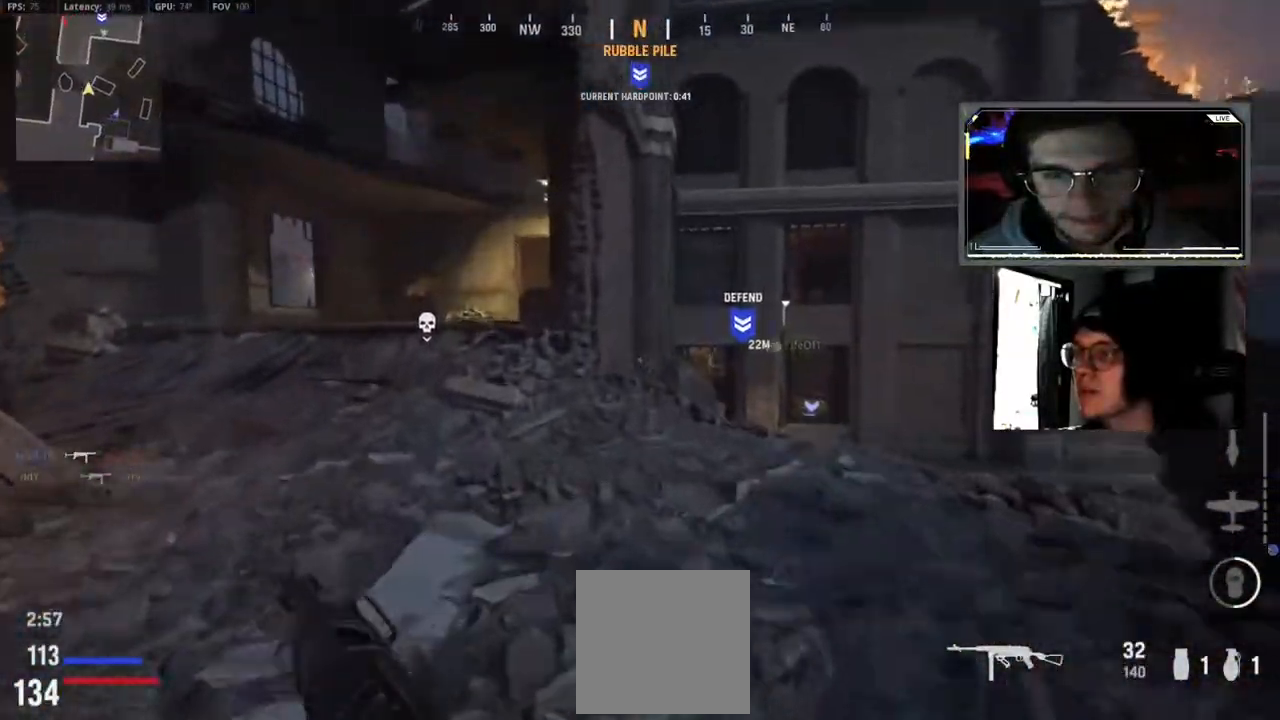
{"dt_ms": 500, "buttons": [], "left_stick": "up-left", "right_stick": "center", "events": [[100, "L3", "down"], [117, "right_stick", "left"], [217, "L3", "up"], [300, "right_stick", "center"], [367, "L3", "down"], [483, "L3", "up"]]}
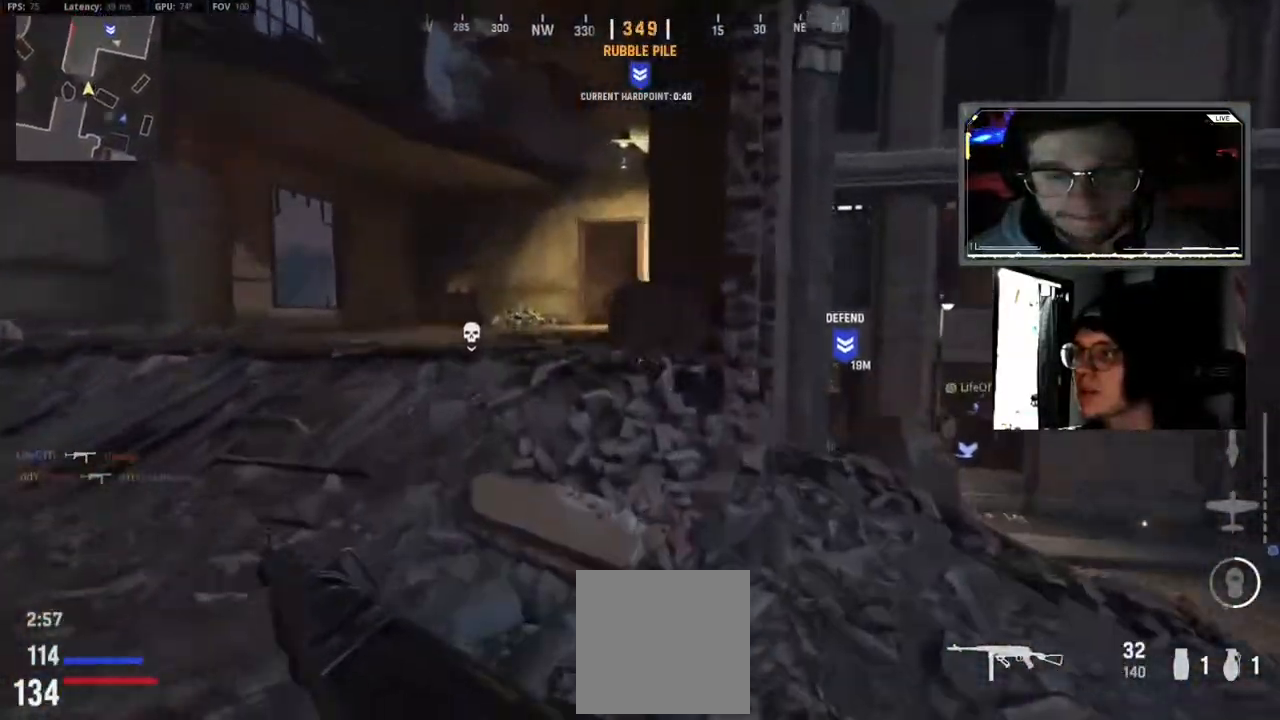
{"dt_ms": 500, "buttons": ["L3"], "left_stick": "up-left", "right_stick": "center", "events": [[150, "L3", "down"], [233, "L3", "up"], [417, "L3", "down"]]}
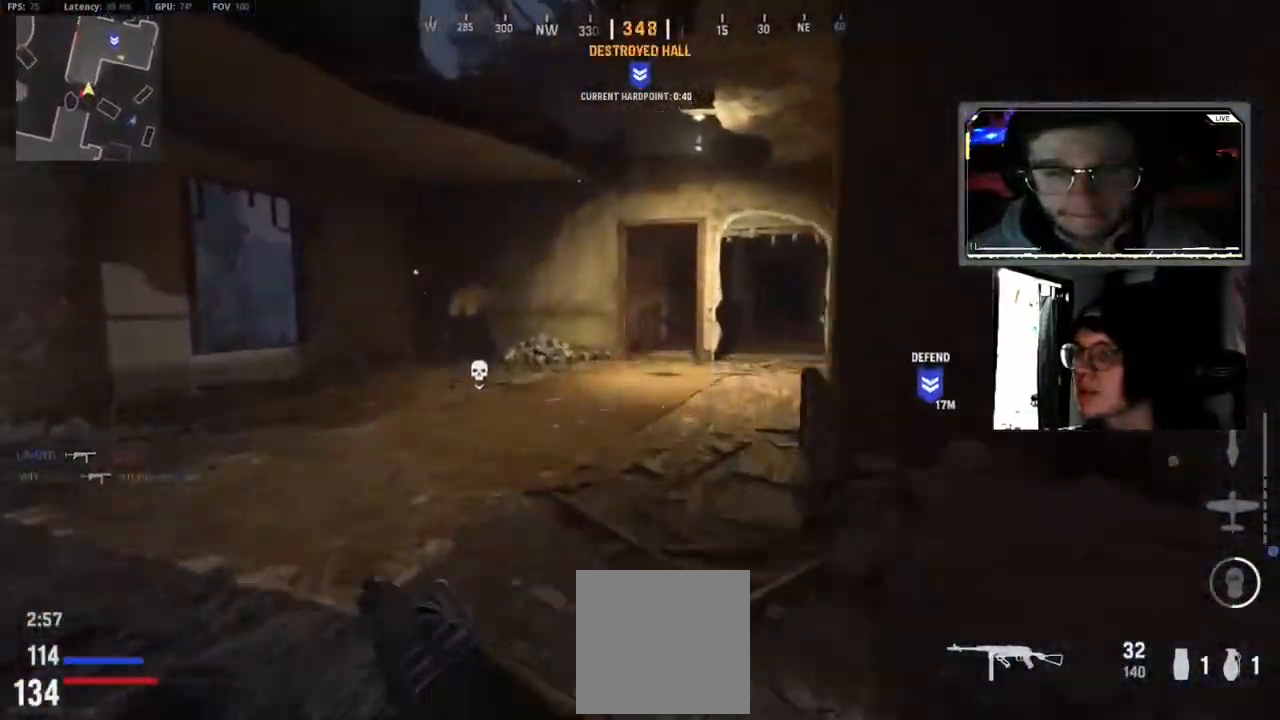
{"dt_ms": 500, "buttons": ["B"], "left_stick": "up", "right_stick": "left", "events": [[17, "L3", "up"], [17, "left_stick", "up"], [150, "L3", "down"], [200, "B", "down"], [200, "right_stick", "down-left"], [250, "L3", "up"], [300, "right_stick", "left"], [333, "B", "up"], [400, "B", "down"]]}
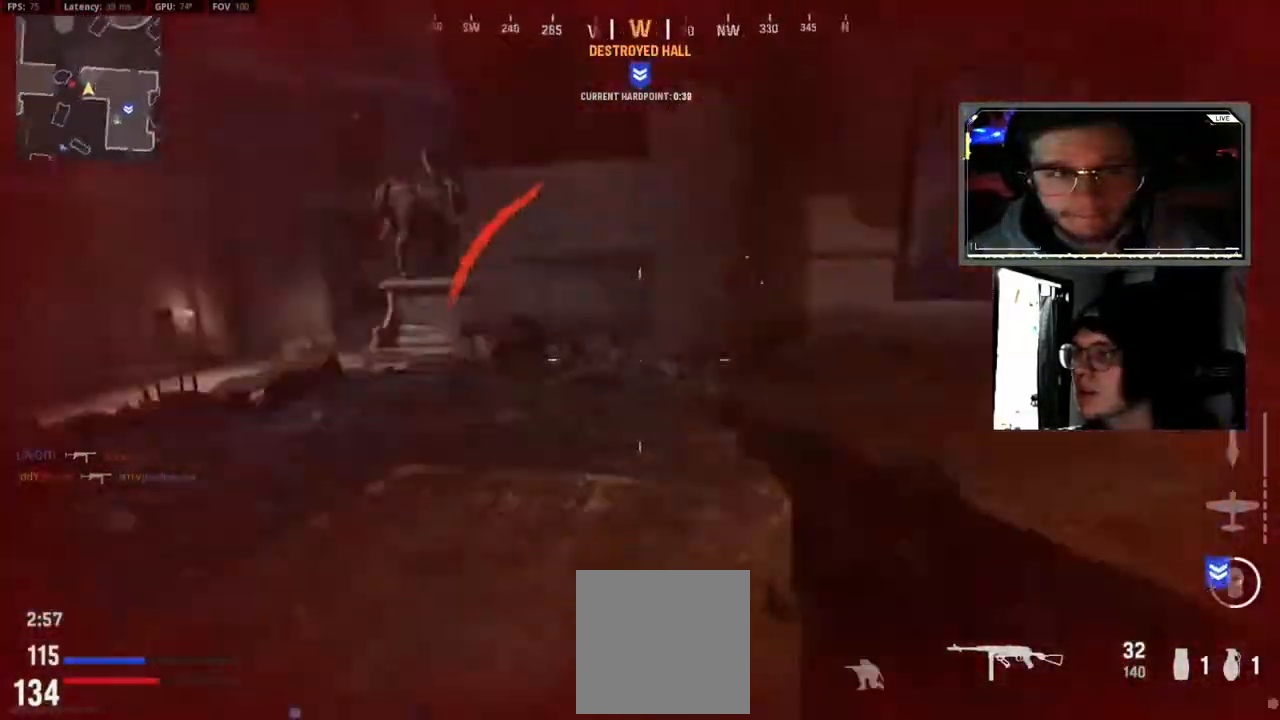
{"dt_ms": 500, "buttons": ["L2", "R2"], "left_stick": "right", "right_stick": "up-left", "events": [[100, "B", "up"], [100, "left_stick", "up-right"], [167, "L2", "down"], [183, "R2", "down"], [250, "left_stick", "right"], [400, "right_stick", "up"], [483, "right_stick", "up-left"]]}
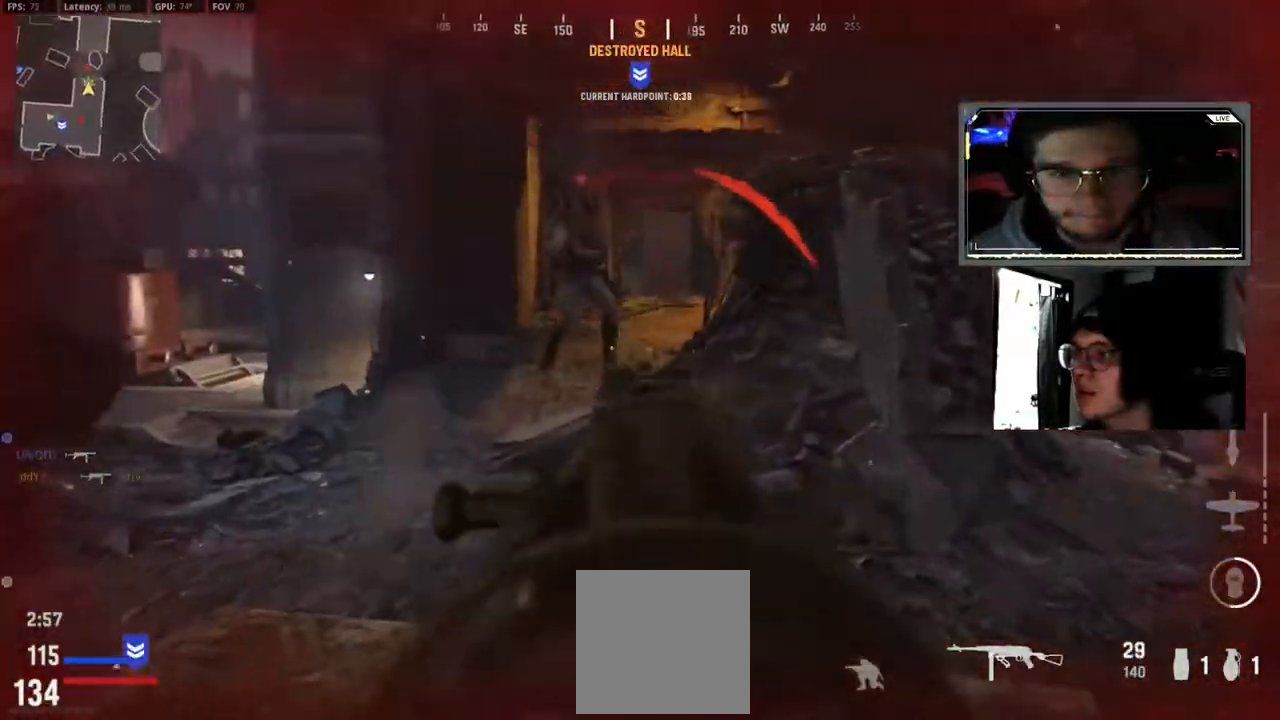
{"dt_ms": 500, "buttons": ["L2", "R2"], "left_stick": "right", "right_stick": "center", "events": [[200, "right_stick", "down-left"], [267, "right_stick", "right"], [333, "right_stick", "left"], [383, "right_stick", "up"], [500, "right_stick", "center"]]}
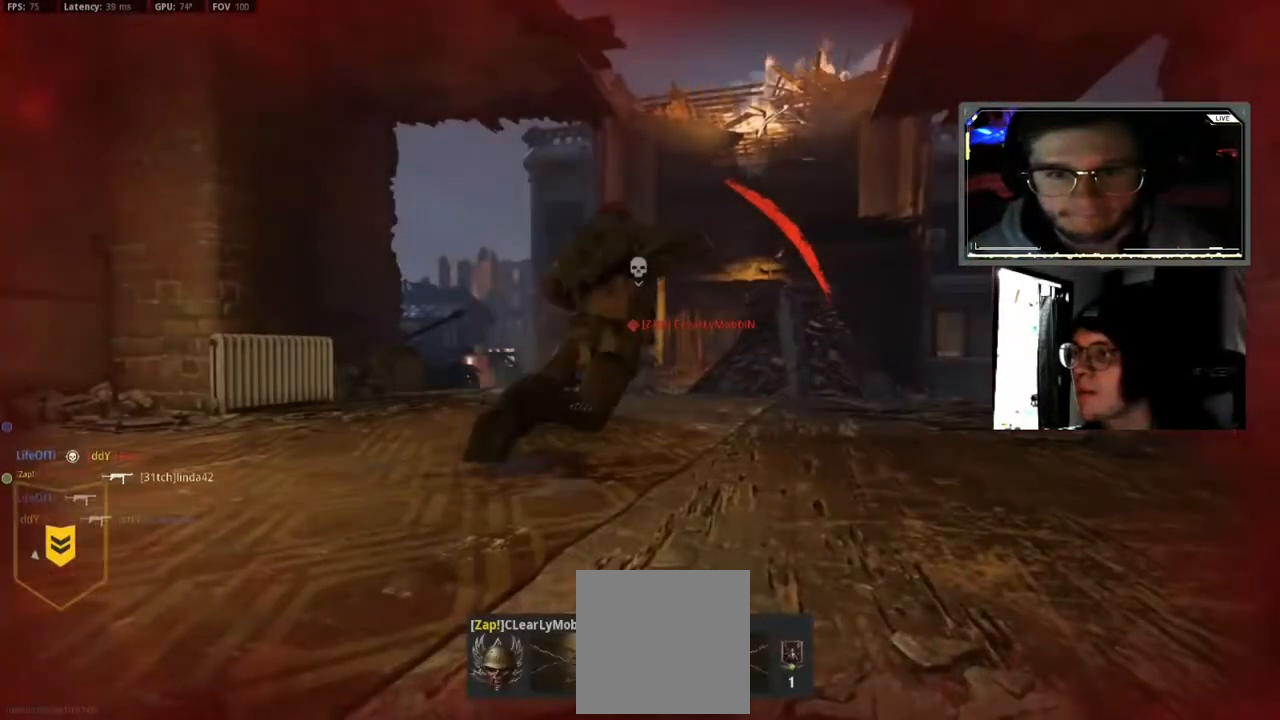
{"dt_ms": 500, "buttons": [], "left_stick": "center", "right_stick": "center", "events": [[17, "L2", "up"], [117, "R2", "up"], [117, "left_stick", "center"], [367, "SELECT", "down"], [500, "SELECT", "up"]]}
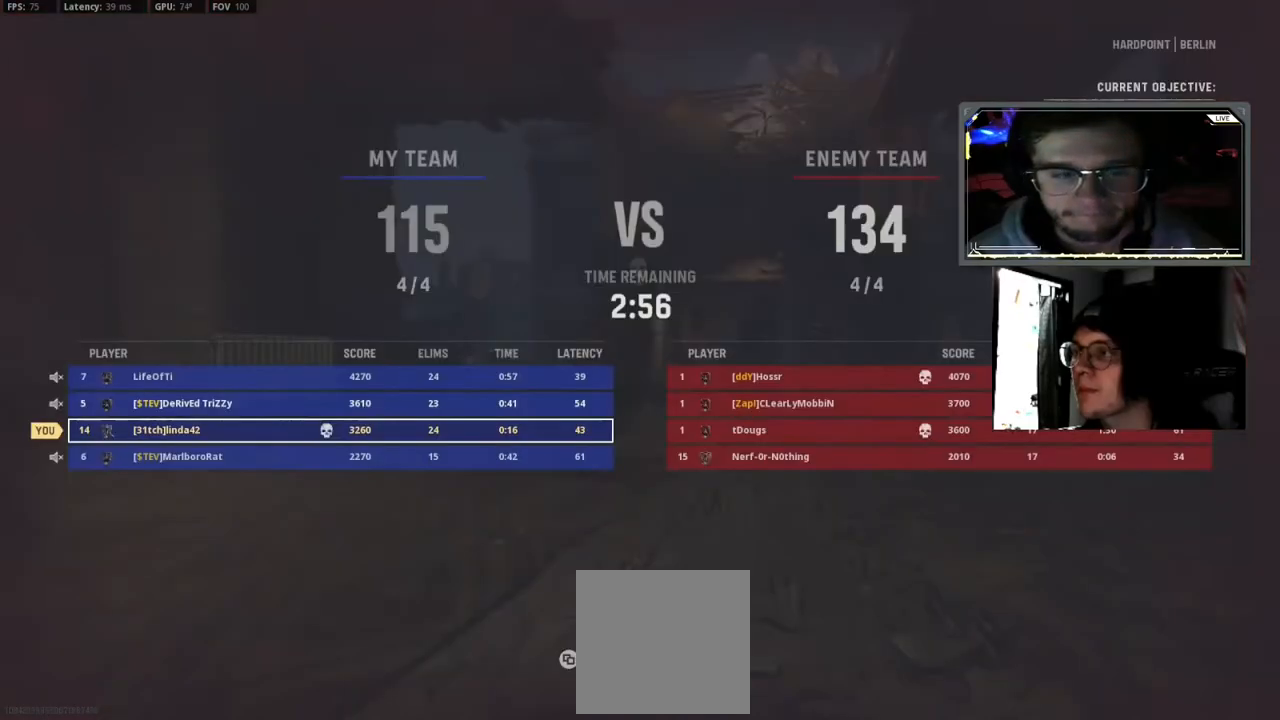
{"dt_ms": 500, "buttons": ["X"], "left_stick": "center", "right_stick": "center", "events": [[350, "SELECT", "down"], [483, "SELECT", "up"], [483, "X", "down"]]}
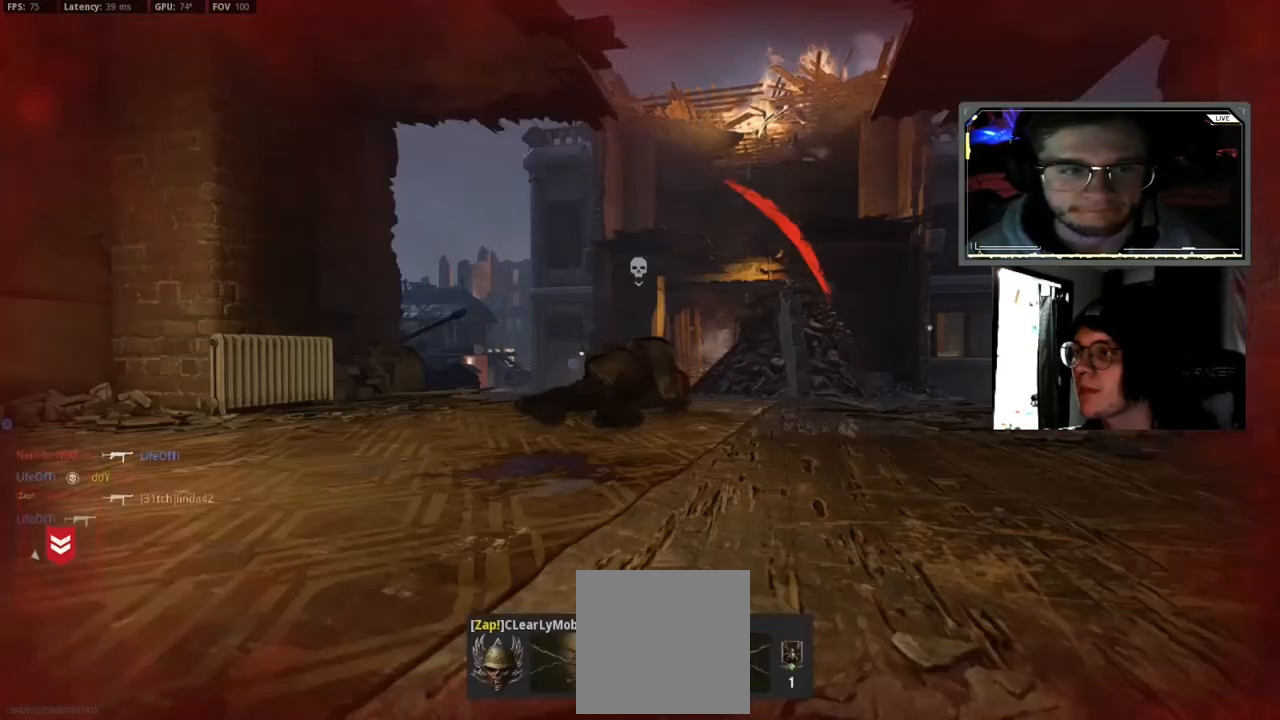
{"dt_ms": 500, "buttons": [], "left_stick": "up-left", "right_stick": "center", "events": [[100, "X", "up"], [183, "X", "down"], [317, "X", "up"], [350, "left_stick", "up-left"], [383, "X", "down"], [483, "X", "up"]]}
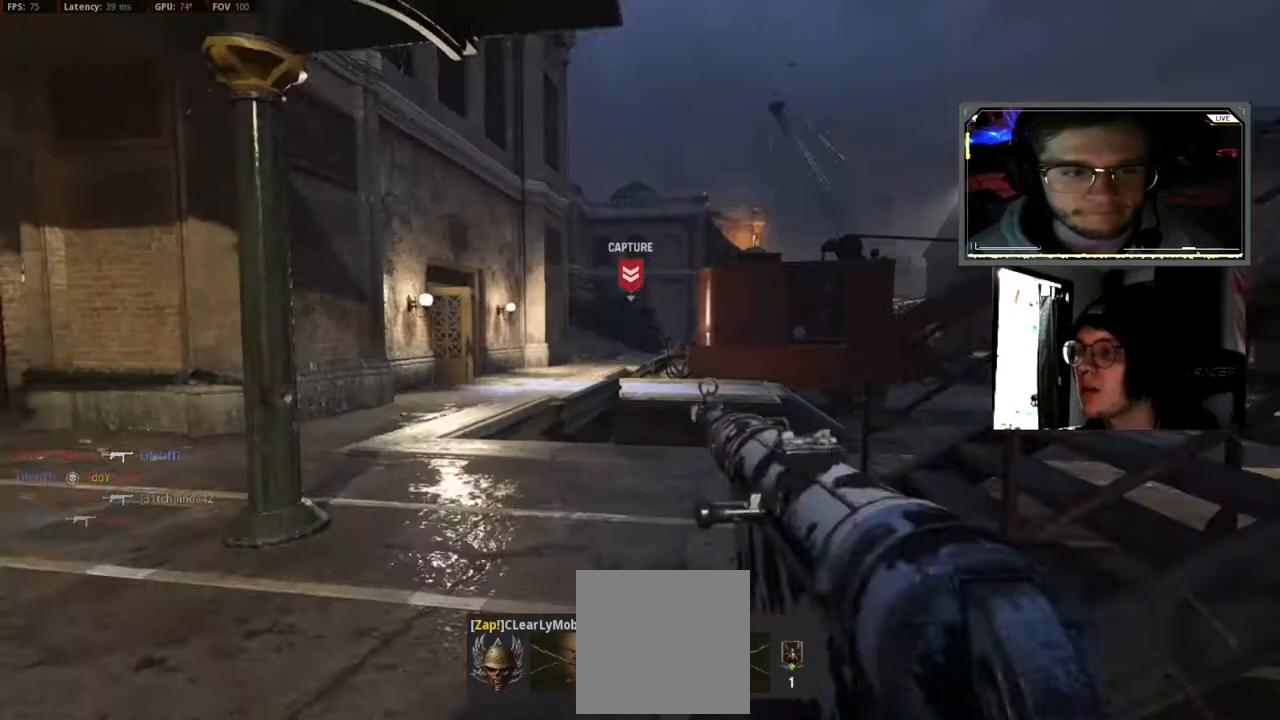
{"dt_ms": 500, "buttons": ["X", "L3"], "left_stick": "up", "right_stick": "center", "events": [[83, "X", "down"], [100, "L3", "down"], [200, "L3", "up"], [200, "X", "up"], [200, "left_stick", "up"], [283, "X", "down"], [400, "X", "up"], [417, "L3", "down"], [500, "X", "down"]]}
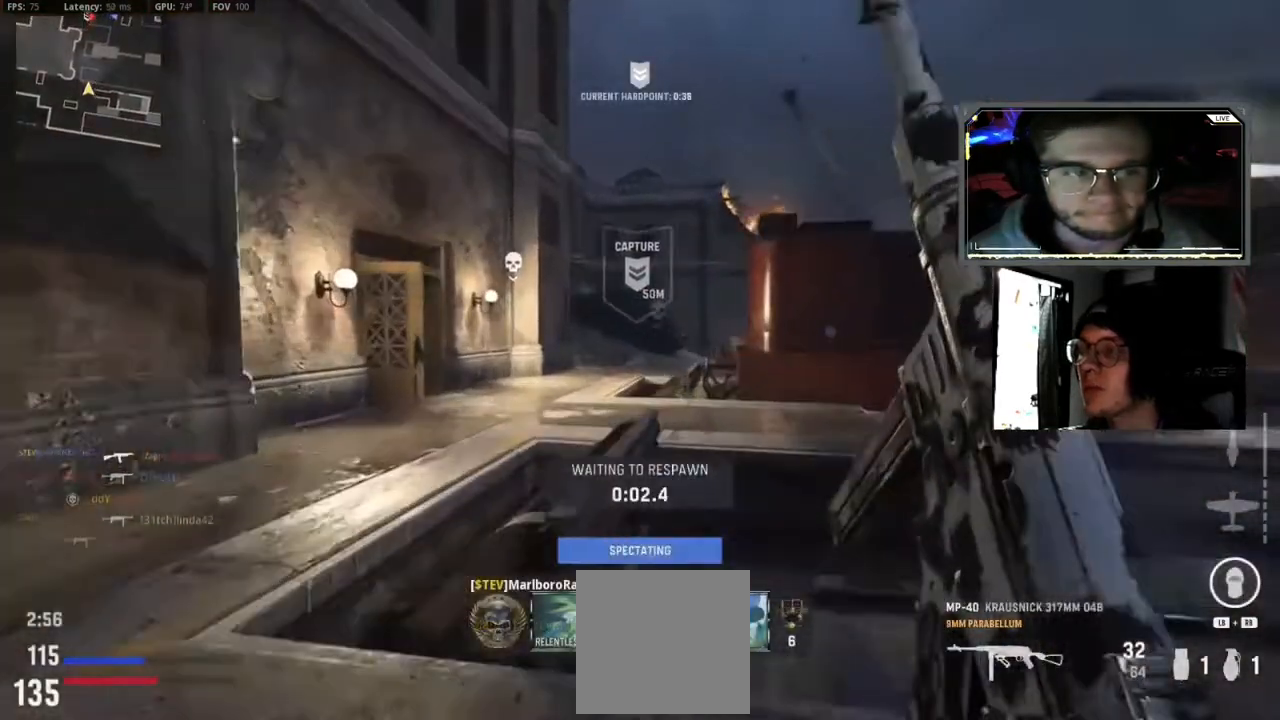
{"dt_ms": 500, "buttons": ["X"], "left_stick": "up", "right_stick": "center", "events": [[33, "L3", "up"], [100, "X", "up"], [183, "L3", "down"], [183, "X", "down"], [317, "X", "up"], [350, "L3", "up"], [400, "X", "down"]]}
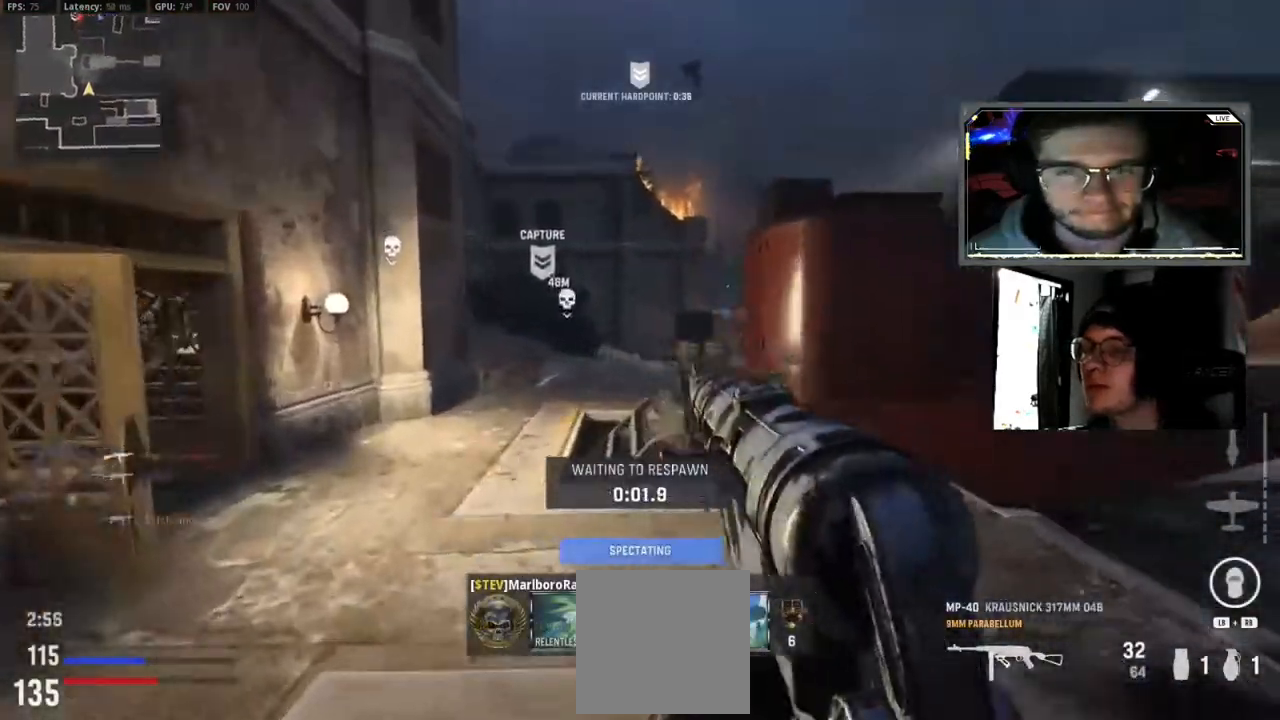
{"dt_ms": 500, "buttons": [], "left_stick": "up", "right_stick": "center", "events": [[17, "L3", "down"], [17, "X", "up"], [100, "X", "down"], [183, "L3", "up"], [367, "L3", "down"], [417, "X", "up"], [500, "L3", "up"]]}
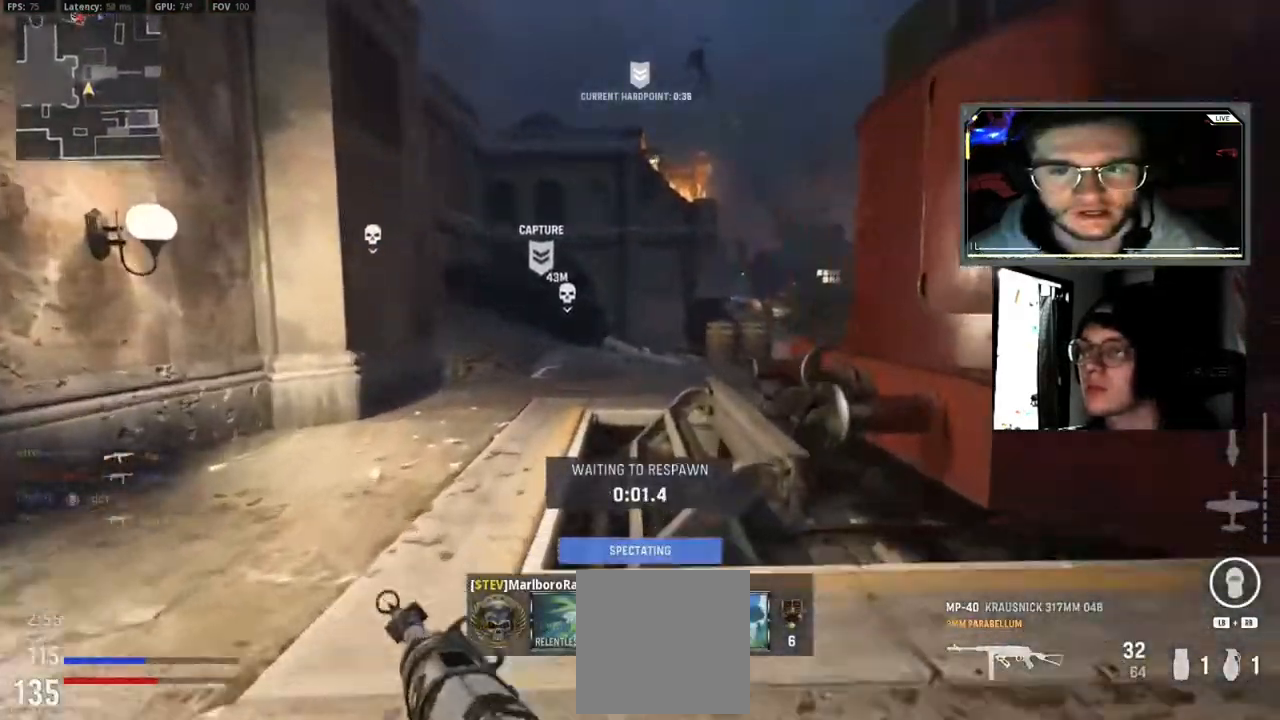
{"dt_ms": 500, "buttons": ["X", "L3"], "left_stick": "up", "right_stick": "center", "events": [[33, "X", "down"], [117, "X", "up"], [150, "L3", "down"], [200, "X", "down"], [283, "L3", "up"], [317, "X", "up"], [400, "X", "down"], [450, "L3", "down"]]}
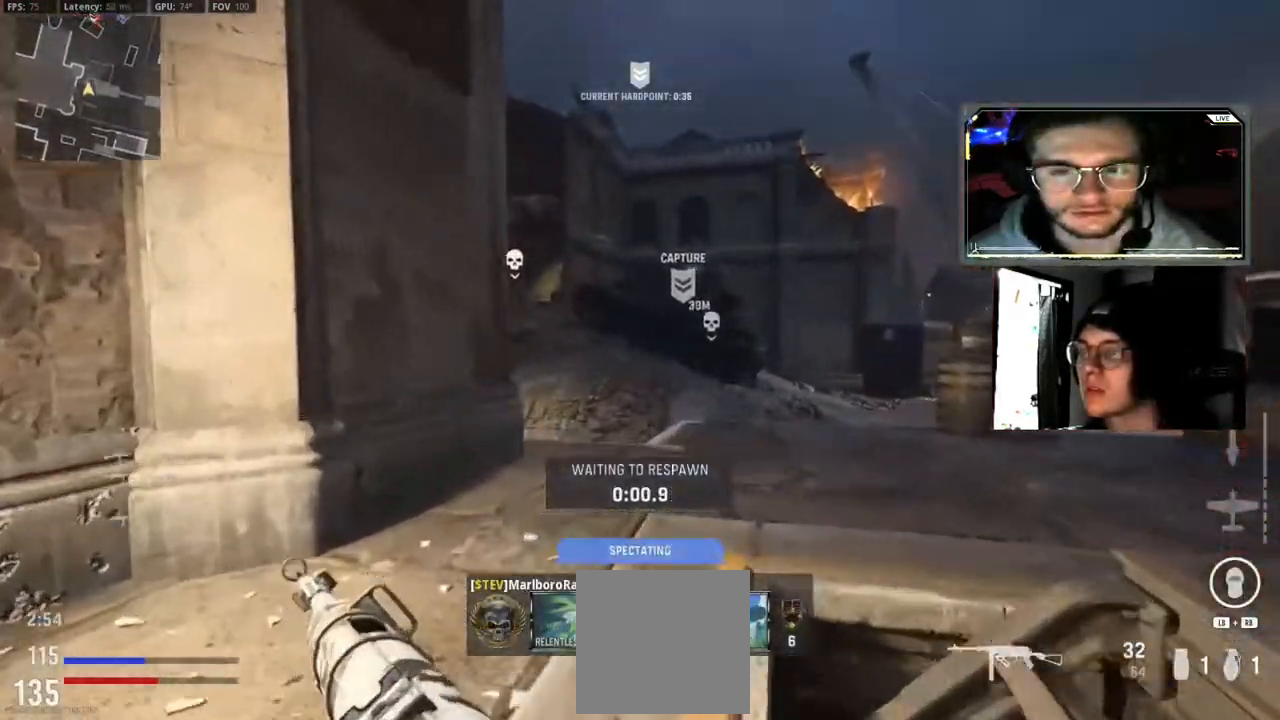
{"dt_ms": 500, "buttons": ["L3"], "left_stick": "up", "right_stick": "center", "events": [[17, "X", "up"], [67, "L3", "up"], [100, "X", "down"], [217, "L3", "down"], [217, "X", "up"], [333, "L3", "up"], [333, "X", "down"], [417, "X", "up"], [483, "L3", "down"]]}
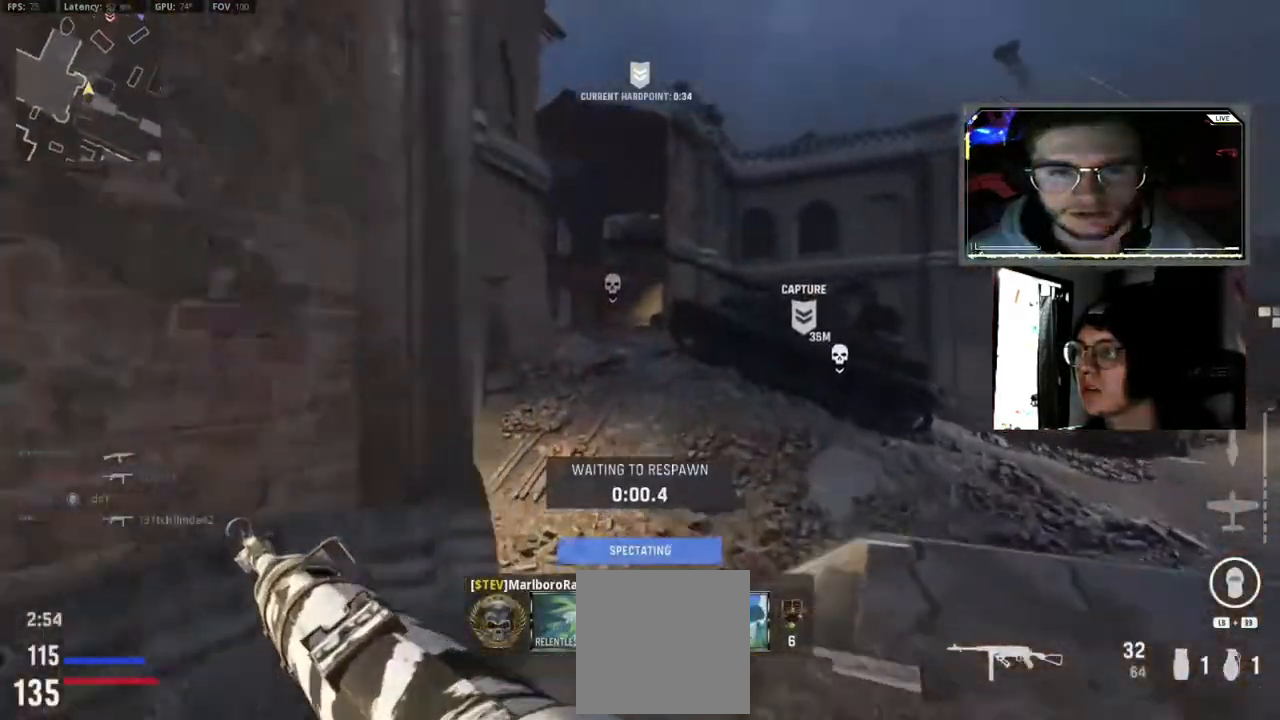
{"dt_ms": 1000, "buttons": [], "left_stick": "up", "right_stick": "center"}
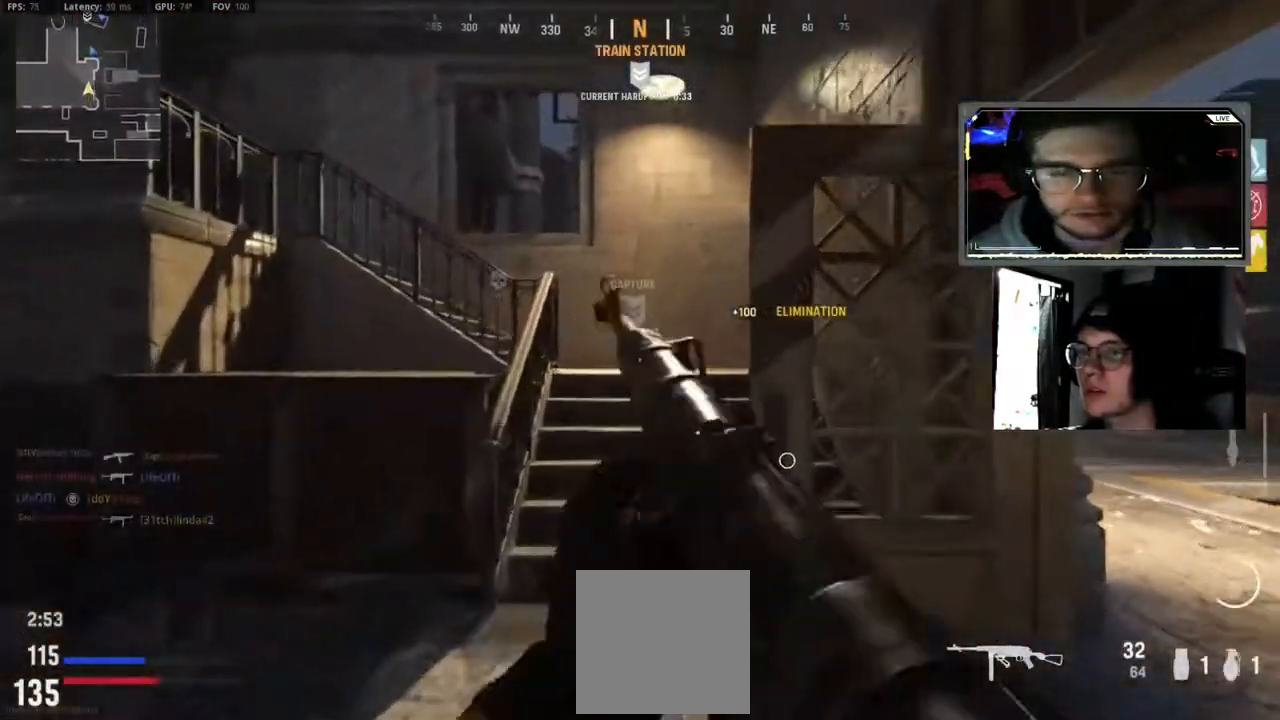
{"dt_ms": 500, "buttons": [], "left_stick": "up", "right_stick": "left", "events": [[33, "L3", "down"], [217, "L3", "up"], [333, "L3", "down"], [367, "right_stick", "left"], [450, "L3", "up"]]}
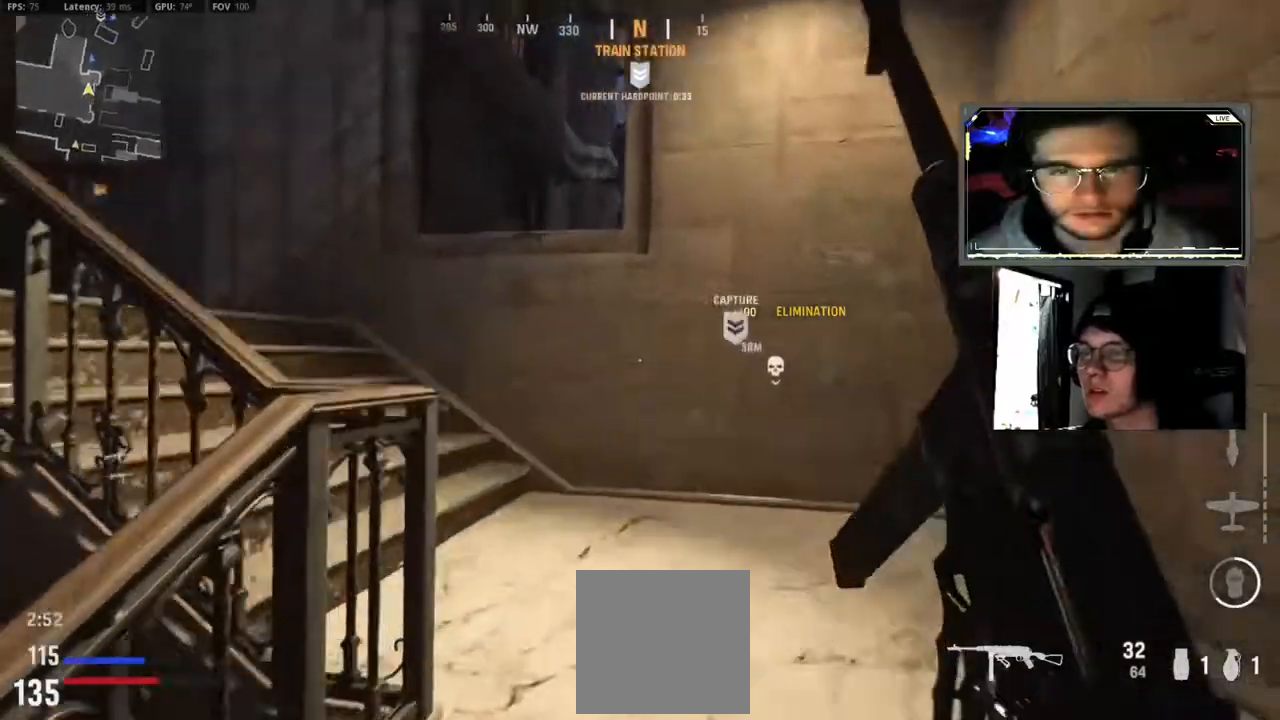
{"dt_ms": 500, "buttons": [], "left_stick": "up-left", "right_stick": "center", "events": [[67, "L3", "down"], [217, "L3", "up"], [267, "right_stick", "center"], [333, "L3", "down"], [333, "left_stick", "up-left"], [450, "L3", "up"]]}
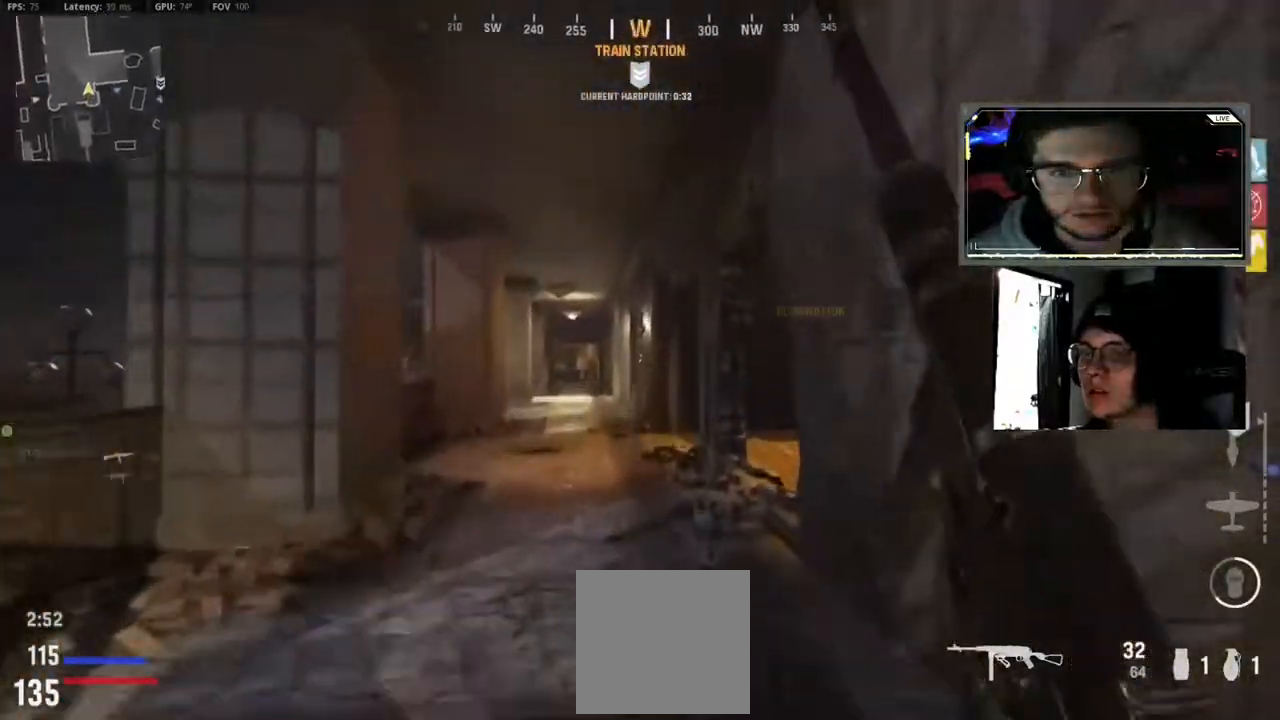
{"dt_ms": 1000, "buttons": ["L3"], "left_stick": "up-left", "right_stick": "center", "events": [[67, "right_stick", "down-right"], [83, "L3", "down"], [200, "L3", "up"], [200, "left_stick", "up"], [350, "right_stick", "right"], [417, "L3", "down"], [450, "left_stick", "up-right"], [500, "L3", "up"], [567, "right_stick", "center"], [667, "L3", "down"], [733, "left_stick", "up-left"], [817, "L3", "up"], [883, "L3", "down"]]}
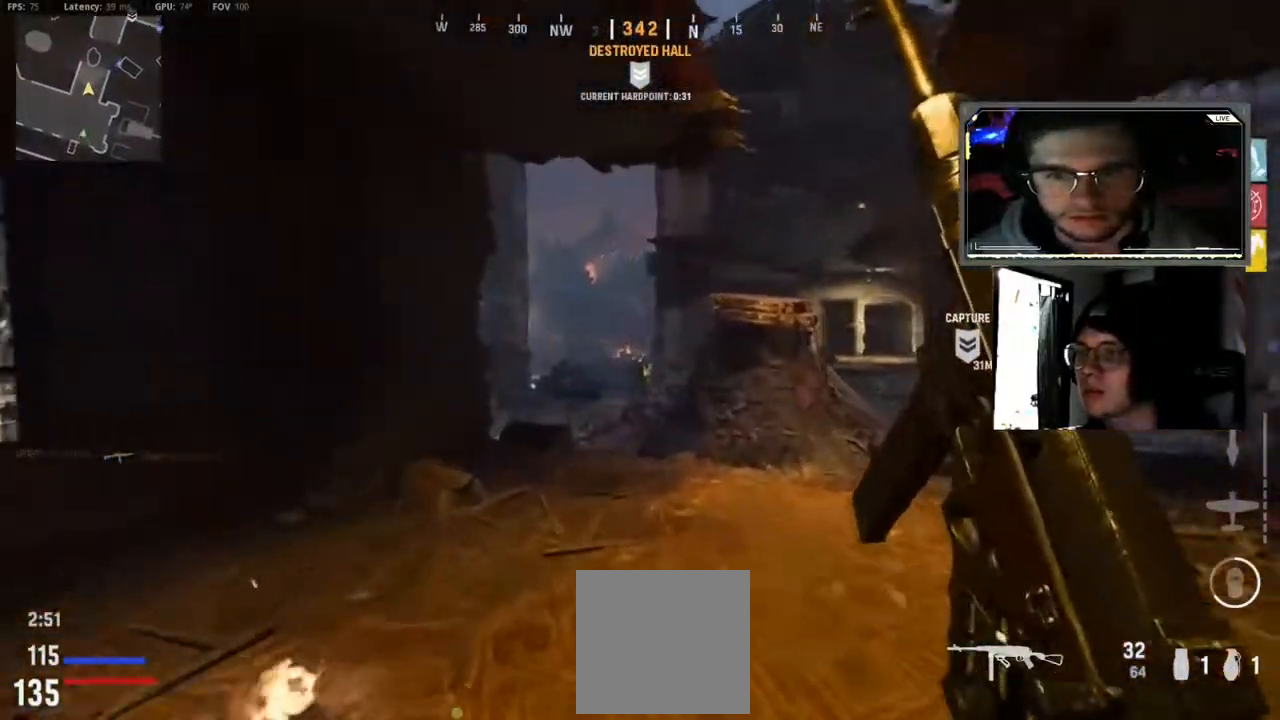
{"dt_ms": 500, "buttons": ["A"], "left_stick": "up-left", "right_stick": "down", "events": [[67, "L3", "up"], [150, "B", "down"], [267, "B", "up"], [333, "B", "down"], [383, "right_stick", "down"], [433, "B", "up"], [483, "A", "down"]]}
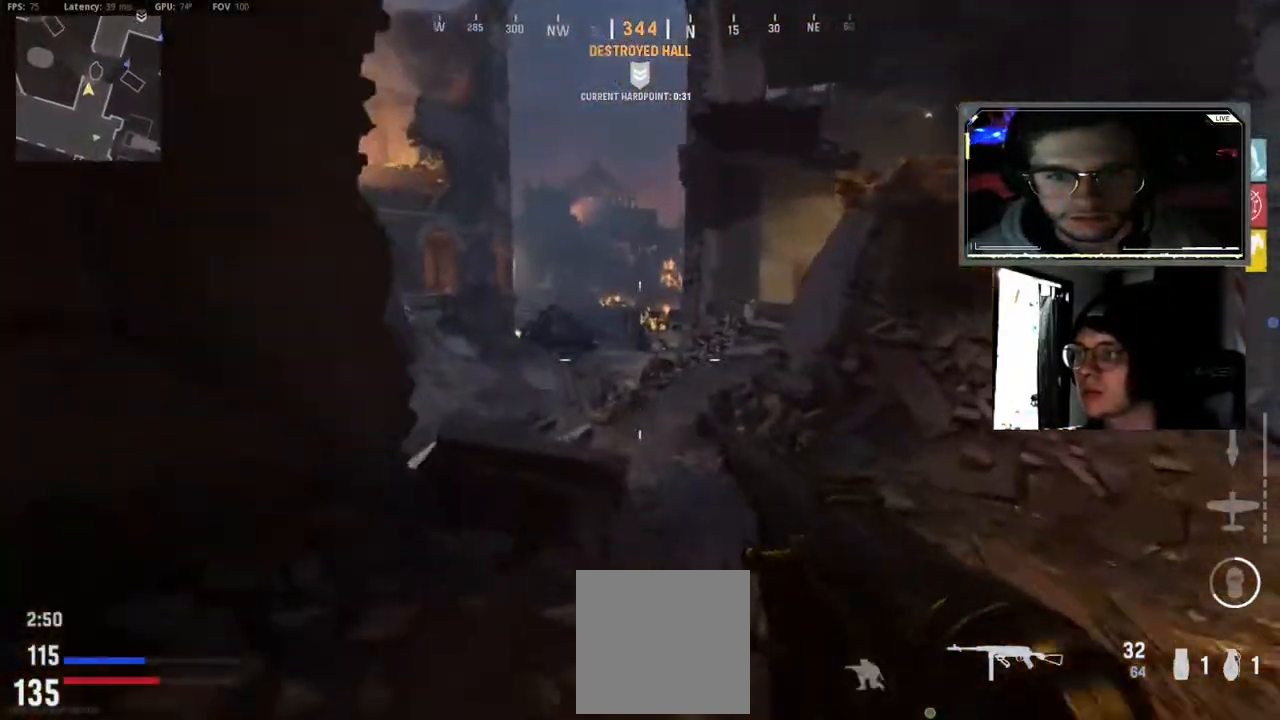
{"dt_ms": 500, "buttons": ["L3"], "left_stick": "up", "right_stick": "left", "events": [[17, "left_stick", "up"], [33, "right_stick", "center"], [83, "A", "up"], [167, "L3", "down"], [300, "L3", "up"], [350, "right_stick", "left"], [450, "L3", "down"]]}